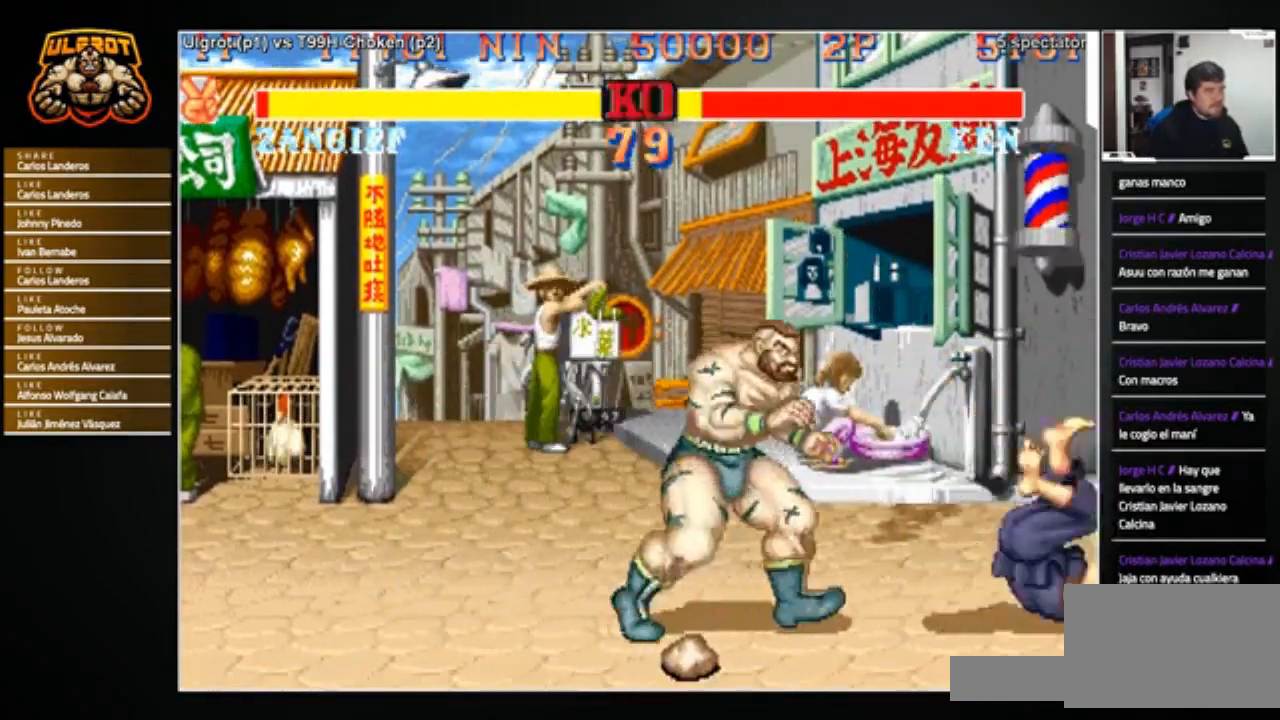
Gameplay with a controller (arcade stick); each line is a JSON object with the inputs held at the frame after it. "events" lists button and stick changes between this image and that frame as [ms after this image, input, new state], when the widget could be followed in between. Not read: L3 R3.
{"buttons": [], "left_stick": "down-left", "events": [[66, "left_stick", "down-left"], [100, "R2", "down"], [166, "R2", "up"]]}
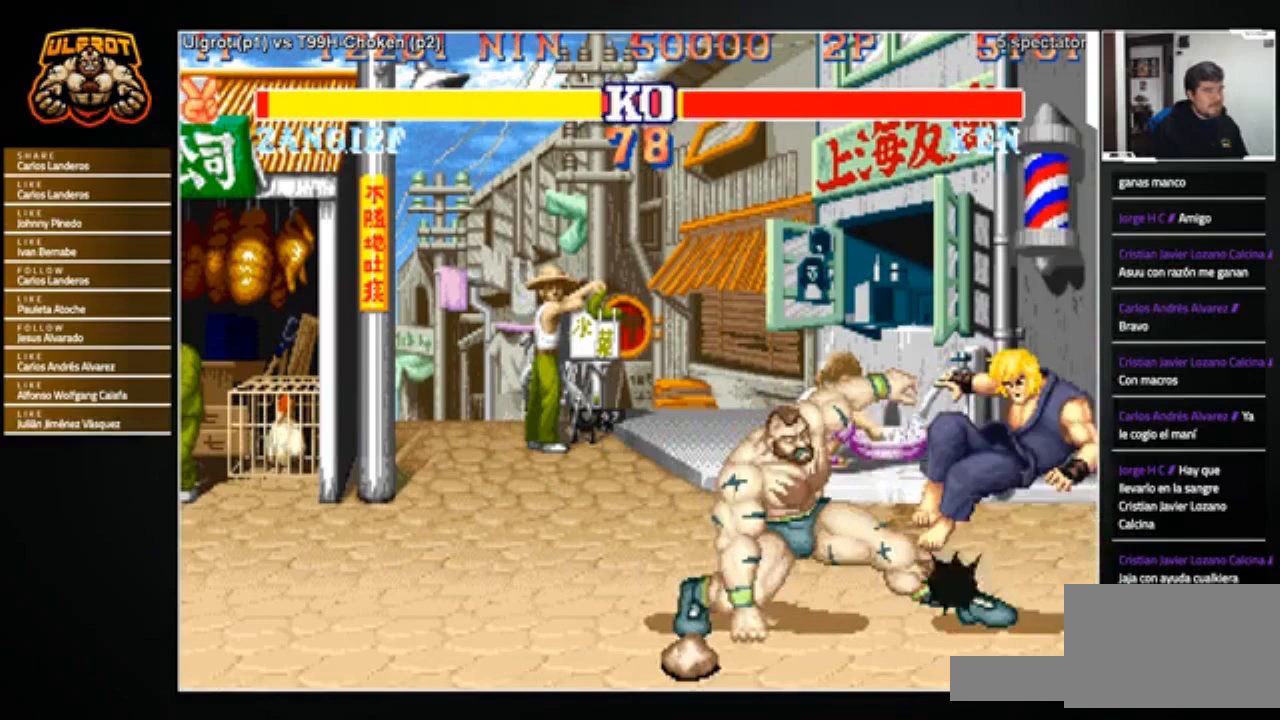
{"buttons": [], "left_stick": "center", "events": [[200, "left_stick", "center"]]}
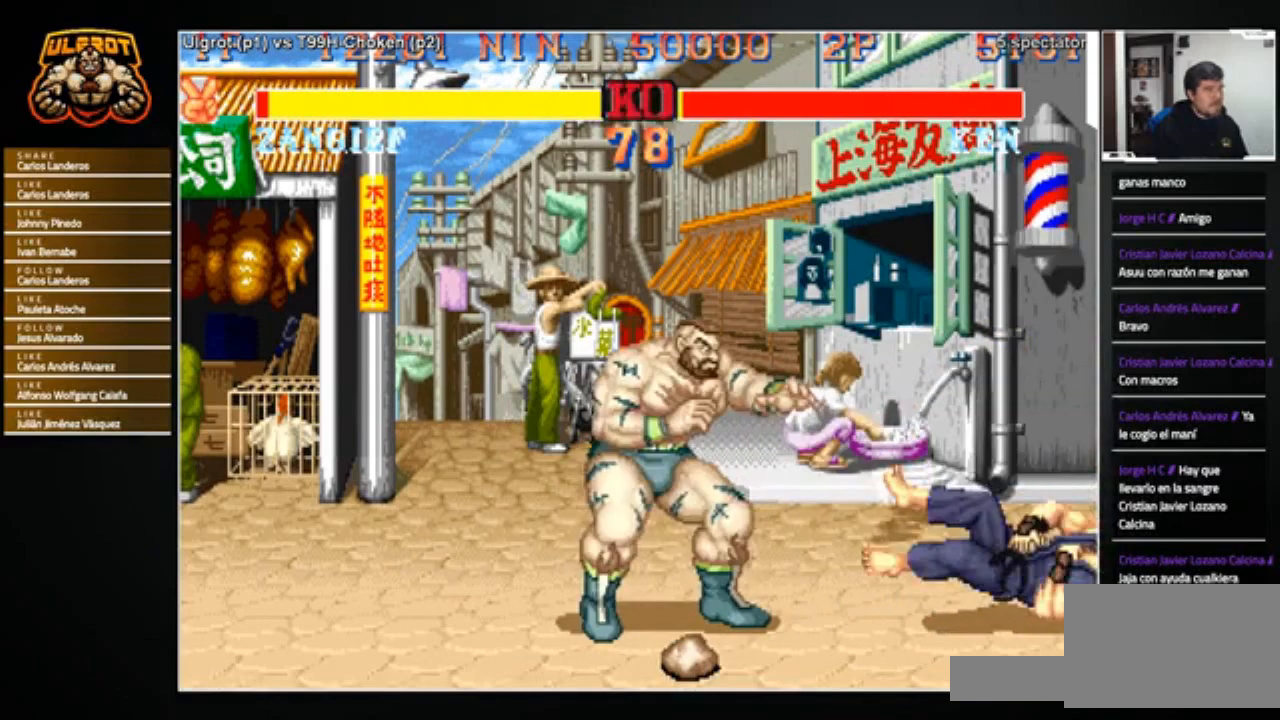
{"buttons": [], "left_stick": "down-left", "events": [[267, "left_stick", "right"], [500, "left_stick", "down-left"]]}
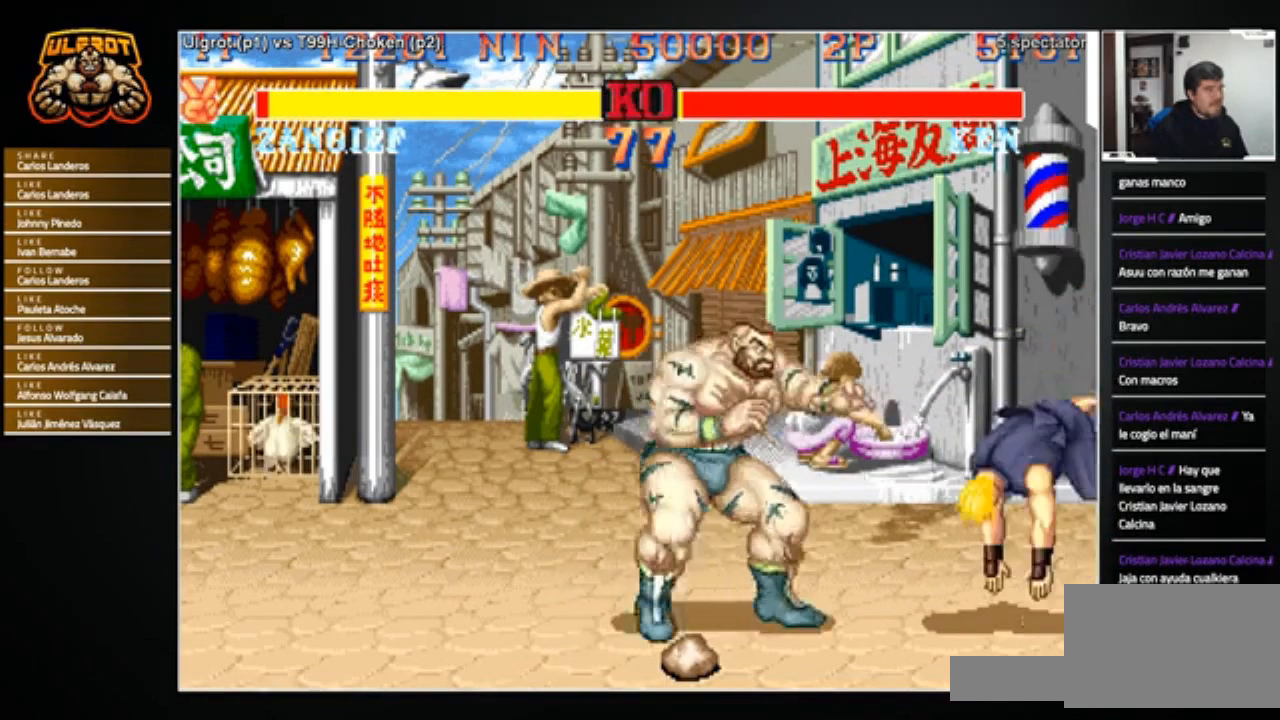
{"buttons": [], "left_stick": "center", "events": [[33, "R2", "down"], [67, "R2", "up"], [200, "left_stick", "center"]]}
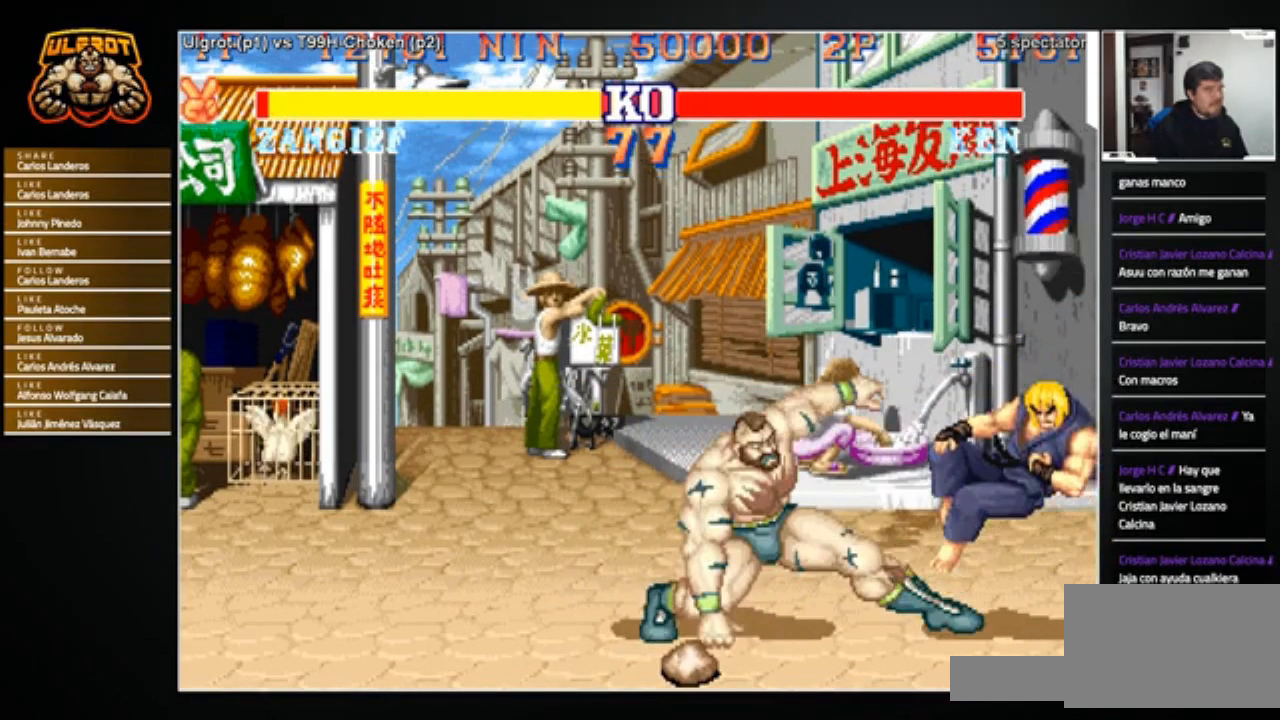
{"buttons": [], "left_stick": "center", "events": []}
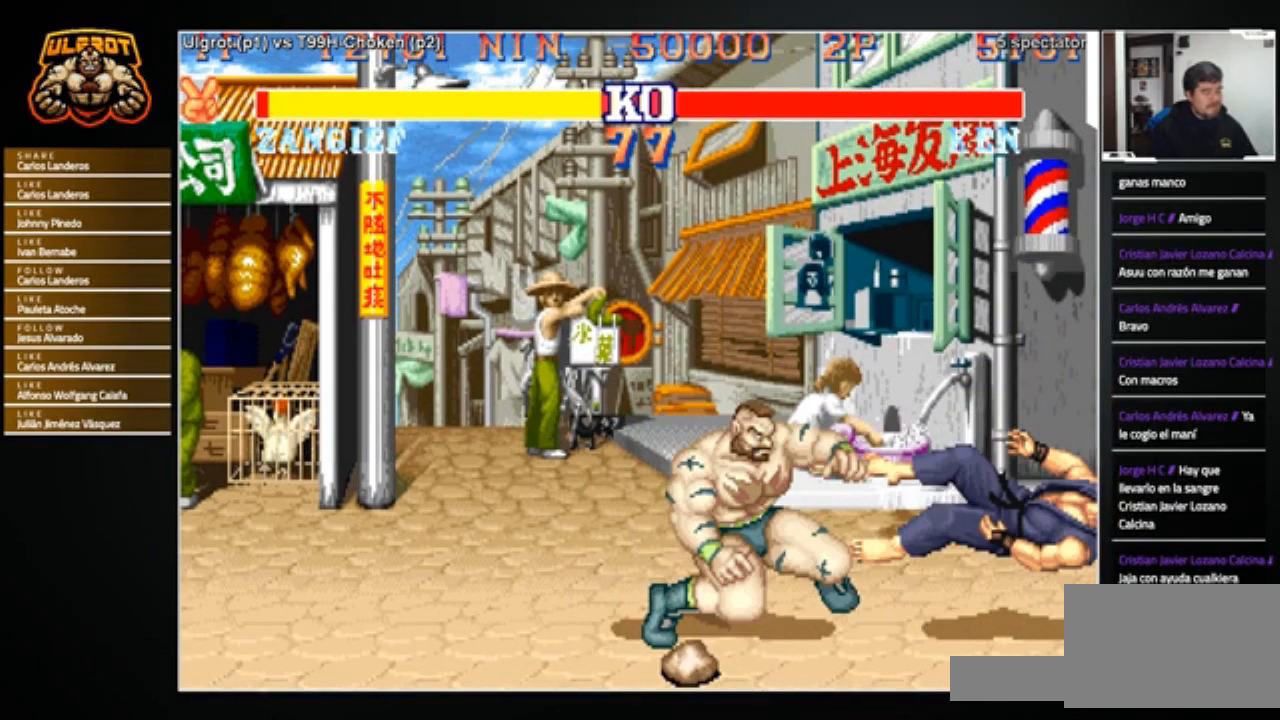
{"buttons": [], "left_stick": "center", "events": []}
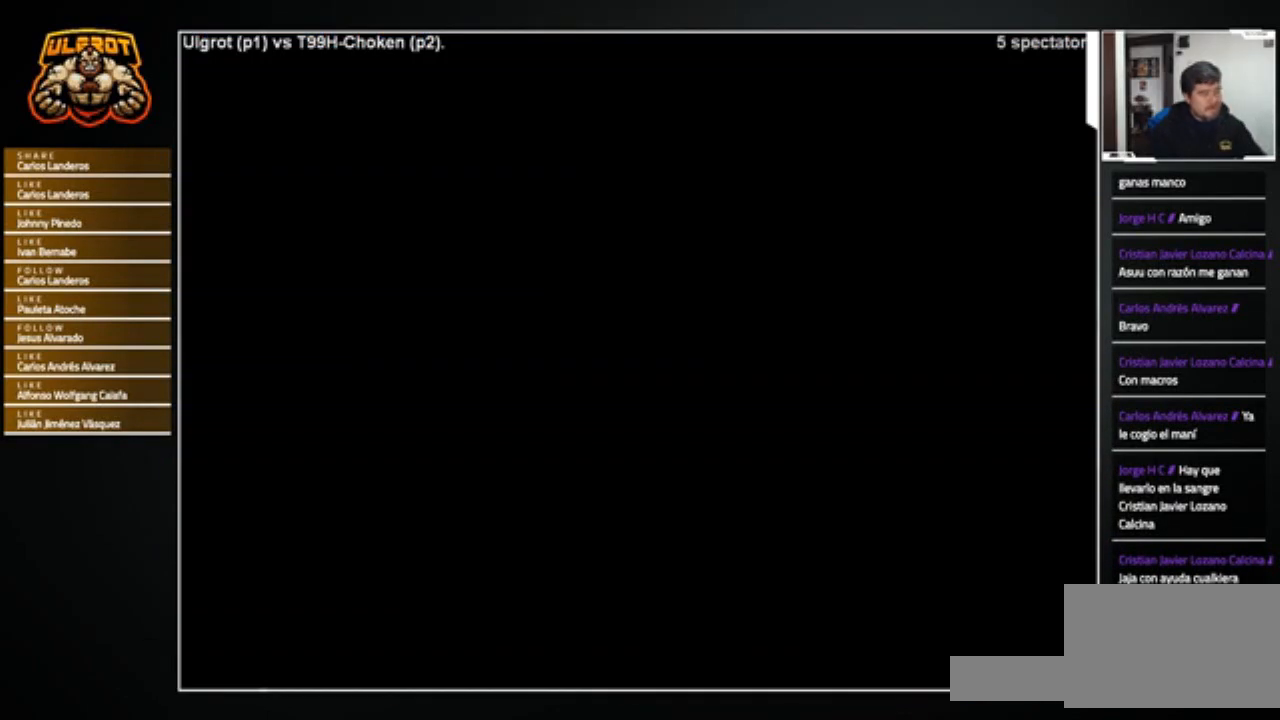
{"buttons": ["CIRCLE", "TRIANGLE", "L1", "L2", "R1"], "left_stick": "center", "events": [[333, "CROSS", "down"], [333, "SQUARE", "down"], [467, "CIRCLE", "down"], [467, "CROSS", "up"], [500, "L1", "down"], [500, "L2", "down"], [500, "R1", "down"], [500, "SQUARE", "up"], [500, "TRIANGLE", "down"]]}
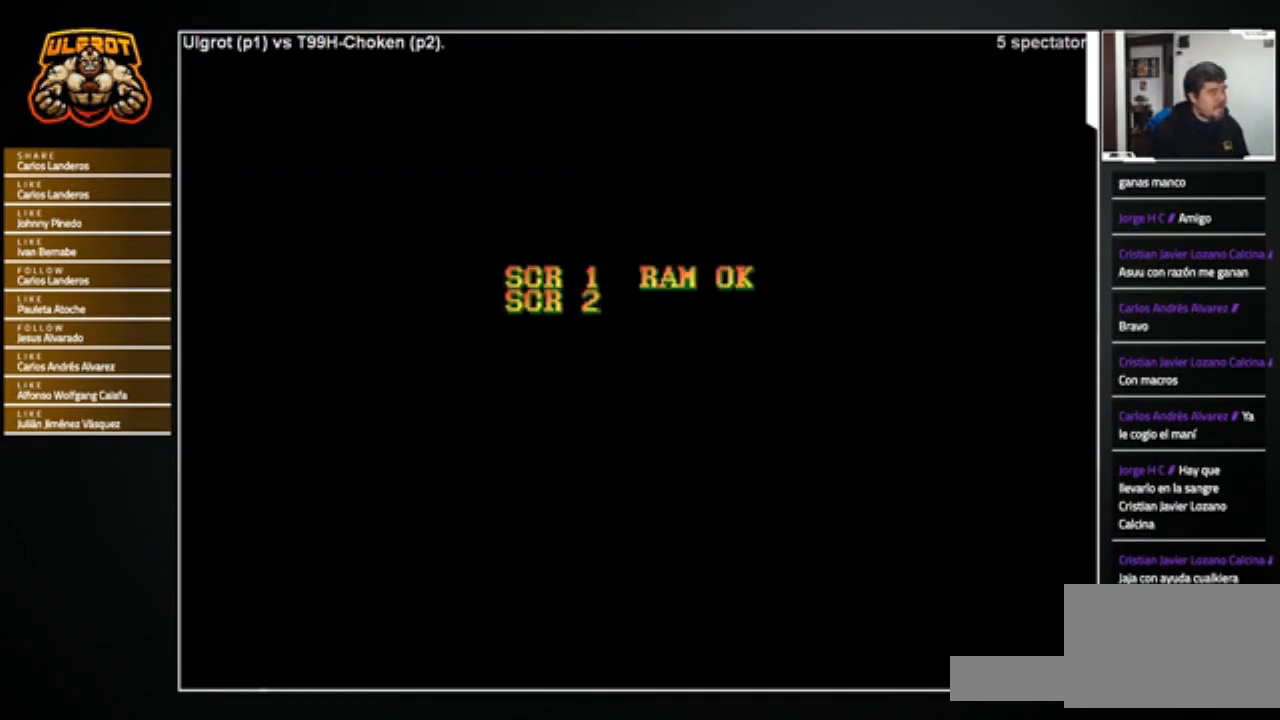
{"buttons": ["CROSS", "SQUARE"], "left_stick": "center", "events": [[67, "TRIANGLE", "up"], [100, "CROSS", "down"], [100, "SQUARE", "down"], [200, "CROSS", "up"], [200, "R1", "up"], [200, "SQUARE", "up"], [234, "CIRCLE", "up"], [234, "L1", "up"], [267, "L2", "up"], [434, "CROSS", "down"], [467, "SQUARE", "down"]]}
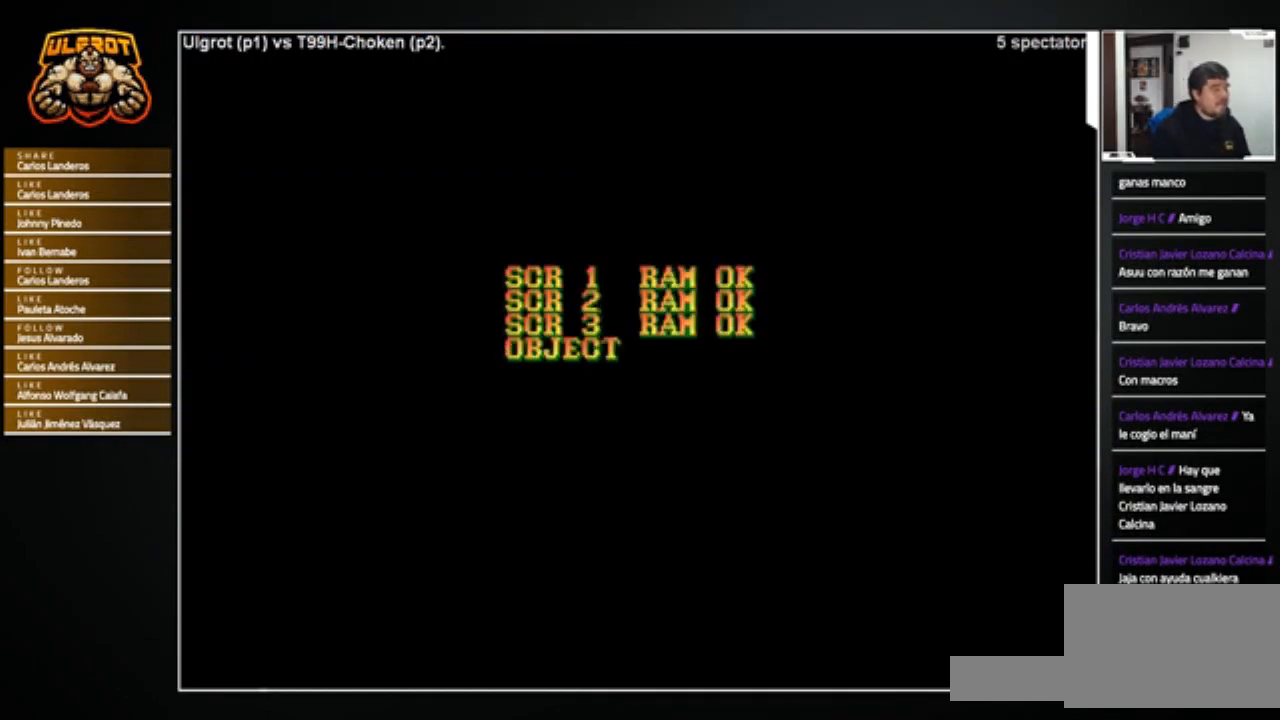
{"buttons": ["CROSS", "SQUARE", "L1", "L2"], "left_stick": "center", "events": [[33, "CIRCLE", "down"], [33, "CROSS", "up"], [33, "L1", "down"], [33, "L2", "down"], [33, "R1", "down"], [33, "R2", "down"], [33, "SQUARE", "up"], [100, "R1", "up"], [100, "R2", "up"], [200, "CIRCLE", "up"], [200, "CROSS", "down"], [233, "SQUARE", "down"], [300, "CIRCLE", "down"], [300, "CROSS", "up"], [300, "L1", "up"], [300, "SQUARE", "up"], [333, "L1", "down"], [400, "CIRCLE", "up"], [400, "R1", "down"], [400, "TRIANGLE", "down"], [500, "CROSS", "down"], [500, "R1", "up"], [500, "SQUARE", "down"], [500, "TRIANGLE", "up"]]}
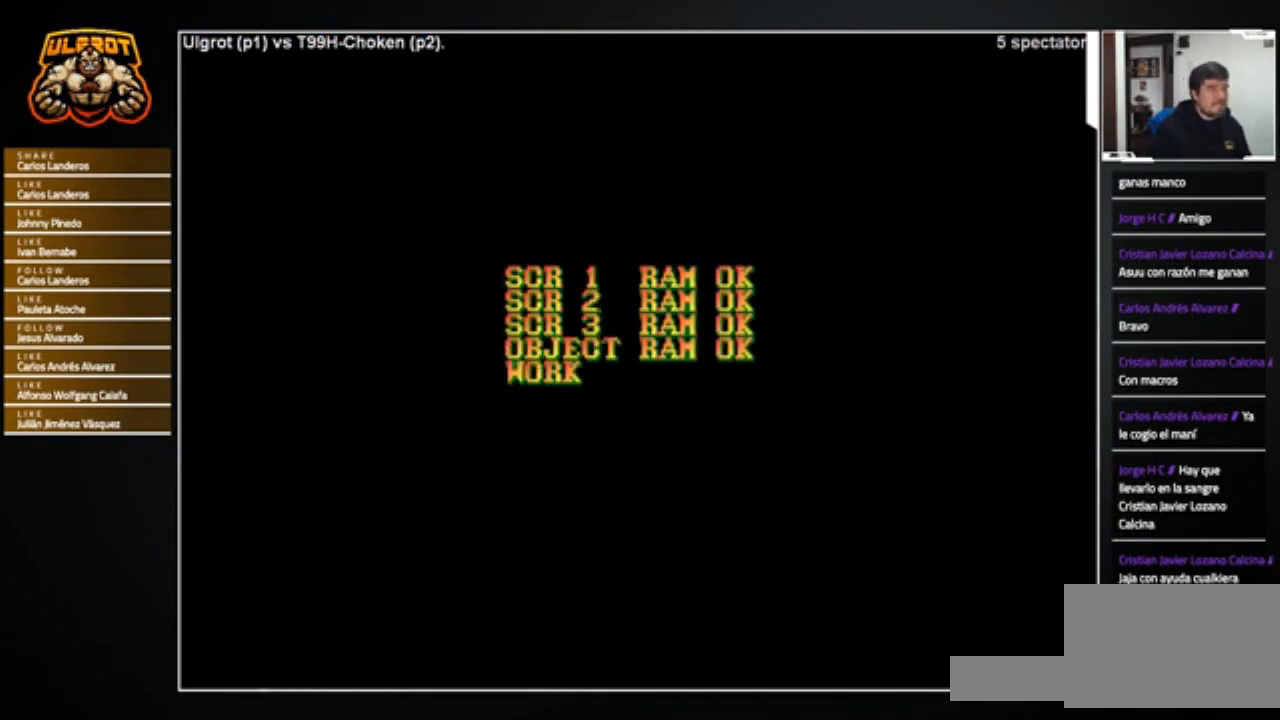
{"buttons": ["L1", "L2"], "left_stick": "center", "events": [[34, "CIRCLE", "down"], [67, "SQUARE", "up"], [100, "CROSS", "up"], [134, "CIRCLE", "up"], [134, "R1", "down"], [134, "TRIANGLE", "down"], [234, "TRIANGLE", "up"], [267, "CROSS", "down"], [267, "R1", "up"], [267, "SQUARE", "down"], [300, "CIRCLE", "down"], [334, "SQUARE", "up"], [367, "CROSS", "up"], [367, "R1", "down"], [367, "TRIANGLE", "down"], [401, "CIRCLE", "up"], [434, "CROSS", "down"], [434, "SQUARE", "down"], [467, "TRIANGLE", "up"], [501, "CROSS", "up"], [501, "R1", "up"], [501, "SQUARE", "up"]]}
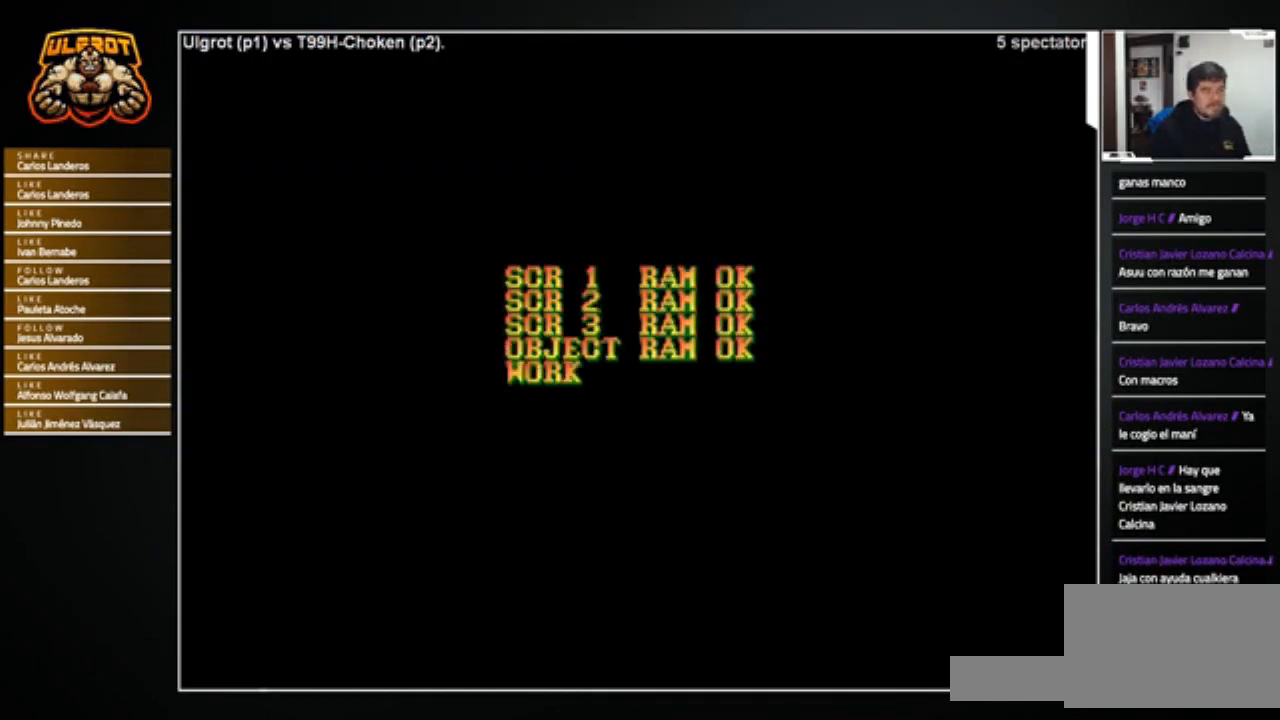
{"buttons": ["CROSS", "SQUARE", "L1", "L2"], "left_stick": "center", "events": [[33, "CIRCLE", "down"], [33, "CROSS", "down"], [66, "SQUARE", "down"], [100, "R1", "down"], [100, "TRIANGLE", "down"], [133, "CIRCLE", "up"], [133, "SQUARE", "up"], [166, "R1", "up"], [166, "TRIANGLE", "up"], [200, "L1", "up"], [200, "SQUARE", "down"], [233, "CIRCLE", "down"], [233, "L1", "down"], [267, "R1", "down"], [267, "SQUARE", "up"], [300, "CIRCLE", "up"], [333, "R1", "up"], [333, "SQUARE", "down"], [400, "CIRCLE", "down"], [400, "SQUARE", "up"], [433, "CROSS", "up"], [433, "R1", "down"], [433, "TRIANGLE", "down"], [467, "CROSS", "down"], [467, "R1", "up"], [467, "SQUARE", "down"], [467, "TRIANGLE", "up"], [500, "CIRCLE", "up"]]}
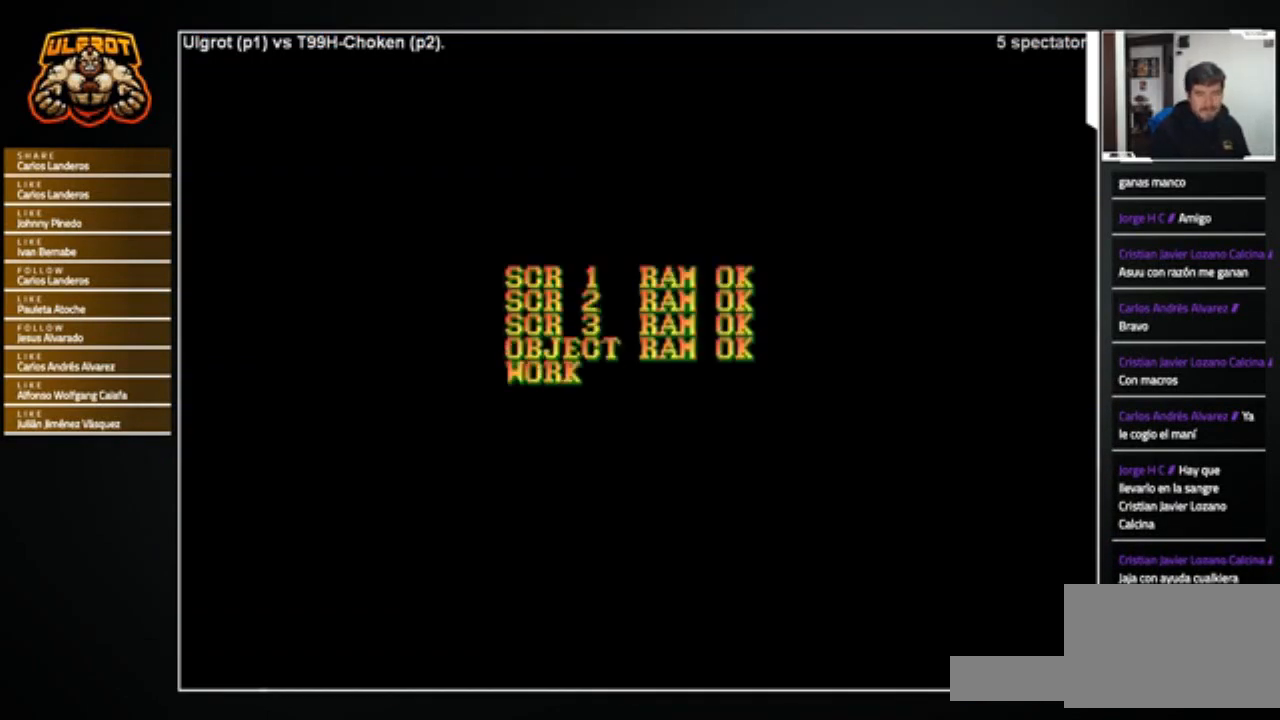
{"buttons": ["CIRCLE", "TRIANGLE", "L1", "L2", "R1"], "left_stick": "center", "events": [[33, "CIRCLE", "down"], [33, "CROSS", "up"], [33, "R1", "down"], [33, "SQUARE", "up"], [67, "R1", "up"], [100, "L1", "up"], [100, "SQUARE", "down"], [167, "L1", "down"], [167, "SQUARE", "up"], [234, "CROSS", "down"], [234, "L1", "up"], [234, "SQUARE", "down"], [300, "CROSS", "up"], [300, "L1", "down"], [300, "SQUARE", "up"], [334, "R1", "down"], [334, "TRIANGLE", "down"], [367, "CROSS", "down"], [367, "L1", "up"], [367, "R1", "up"], [367, "TRIANGLE", "up"], [401, "SQUARE", "down"], [434, "L1", "down"], [434, "SQUARE", "up"], [467, "CROSS", "up"], [467, "R1", "down"], [467, "TRIANGLE", "down"]]}
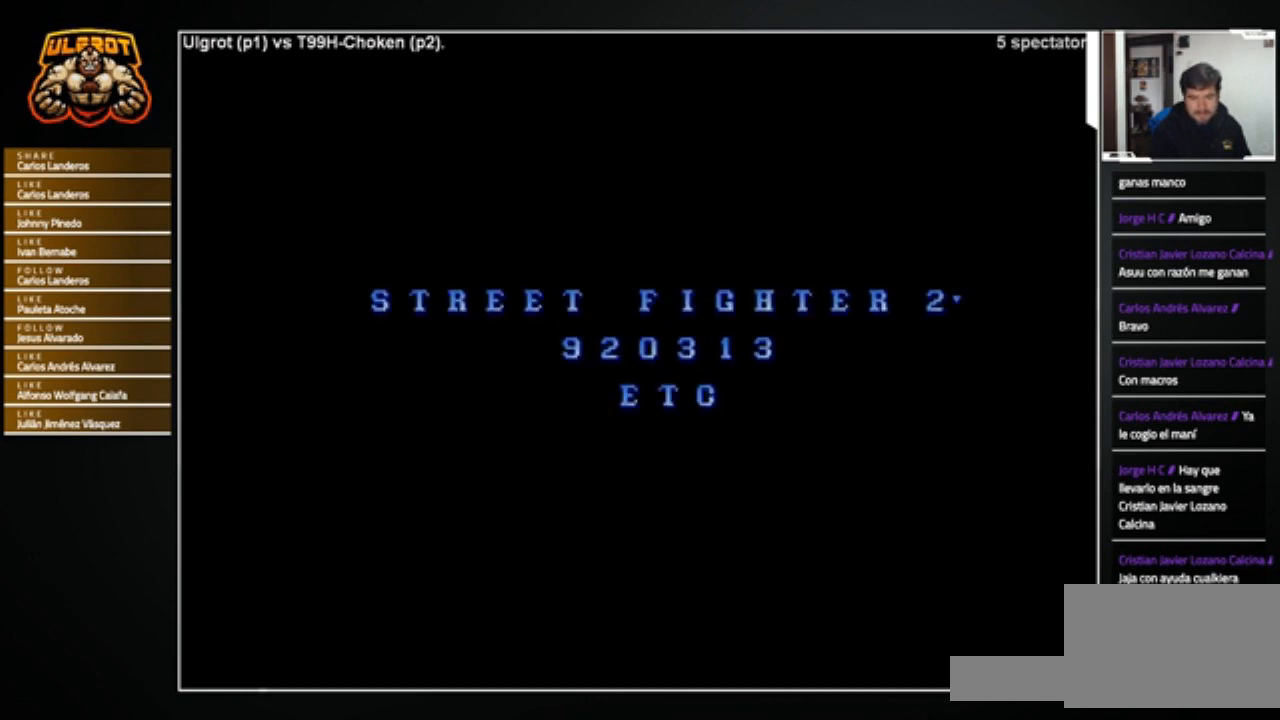
{"buttons": ["CROSS", "SQUARE", "L2"], "left_stick": "center", "events": [[34, "R1", "up"], [34, "TRIANGLE", "up"], [67, "CROSS", "down"], [67, "L1", "up"], [67, "SQUARE", "down"], [134, "L1", "down"], [134, "SQUARE", "up"], [200, "CIRCLE", "up"], [200, "L1", "up"], [200, "SQUARE", "down"], [267, "L1", "down"], [267, "SQUARE", "up"], [301, "CIRCLE", "down"], [301, "CROSS", "up"], [301, "R2", "down"], [334, "CROSS", "down"], [334, "L1", "up"], [334, "R2", "up"], [367, "SQUARE", "down"], [401, "L1", "down"], [434, "CIRCLE", "up"], [434, "R1", "down"], [434, "SQUARE", "up"], [434, "TRIANGLE", "down"], [467, "R1", "up"], [467, "TRIANGLE", "up"], [501, "L1", "up"], [501, "SQUARE", "down"]]}
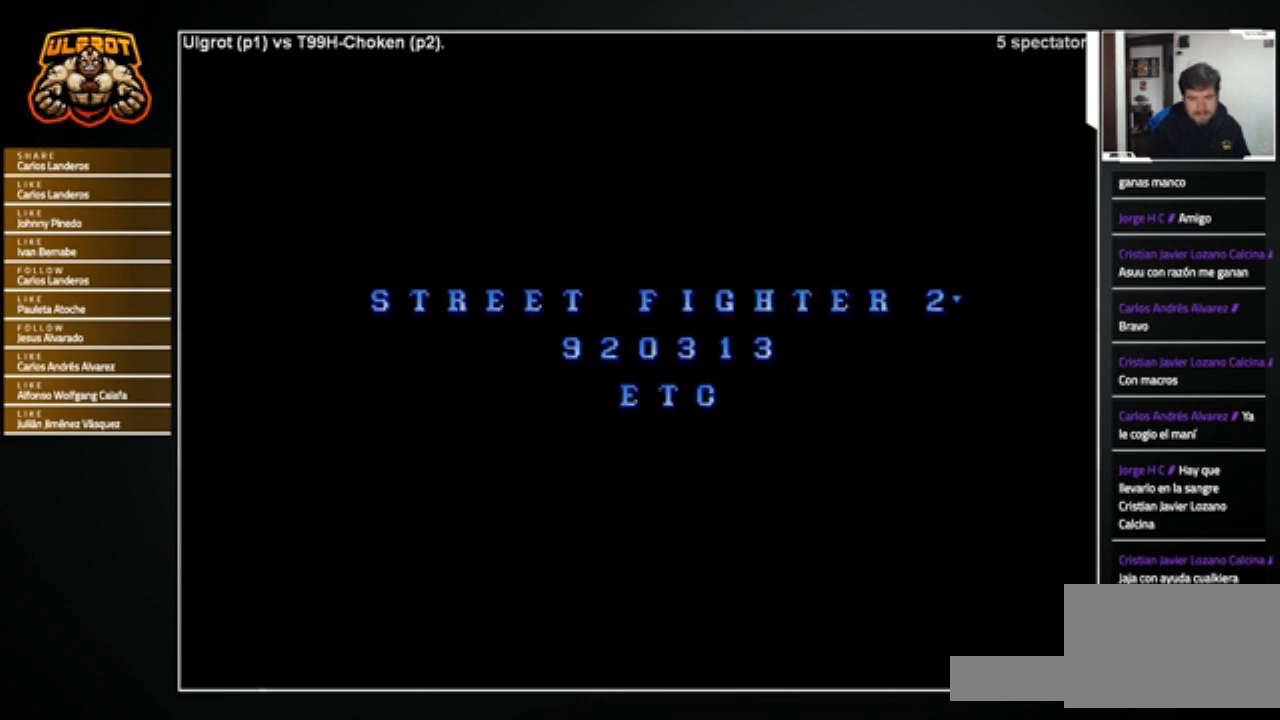
{"buttons": ["CROSS", "CIRCLE", "TRIANGLE", "L1", "L2", "R1"], "left_stick": "center", "events": [[67, "CIRCLE", "down"], [67, "L1", "down"], [67, "SQUARE", "up"], [67, "TRIANGLE", "down"], [100, "CROSS", "up"], [100, "TRIANGLE", "up"], [133, "CROSS", "down"], [133, "L1", "up"], [133, "SQUARE", "down"], [200, "L1", "down"], [200, "R1", "down"], [200, "SQUARE", "up"], [200, "TRIANGLE", "down"], [233, "CIRCLE", "up"], [233, "R1", "up"], [267, "L1", "up"], [267, "TRIANGLE", "up"], [300, "CIRCLE", "down"], [300, "SQUARE", "down"], [367, "CROSS", "up"], [367, "L1", "down"], [367, "R1", "down"], [367, "SQUARE", "up"], [367, "TRIANGLE", "down"], [400, "CROSS", "down"], [400, "L1", "up"], [400, "R1", "up"], [400, "TRIANGLE", "up"], [434, "CIRCLE", "up"], [434, "SQUARE", "down"], [467, "CIRCLE", "down"], [500, "L1", "down"], [500, "R1", "down"], [500, "SQUARE", "up"], [500, "TRIANGLE", "down"]]}
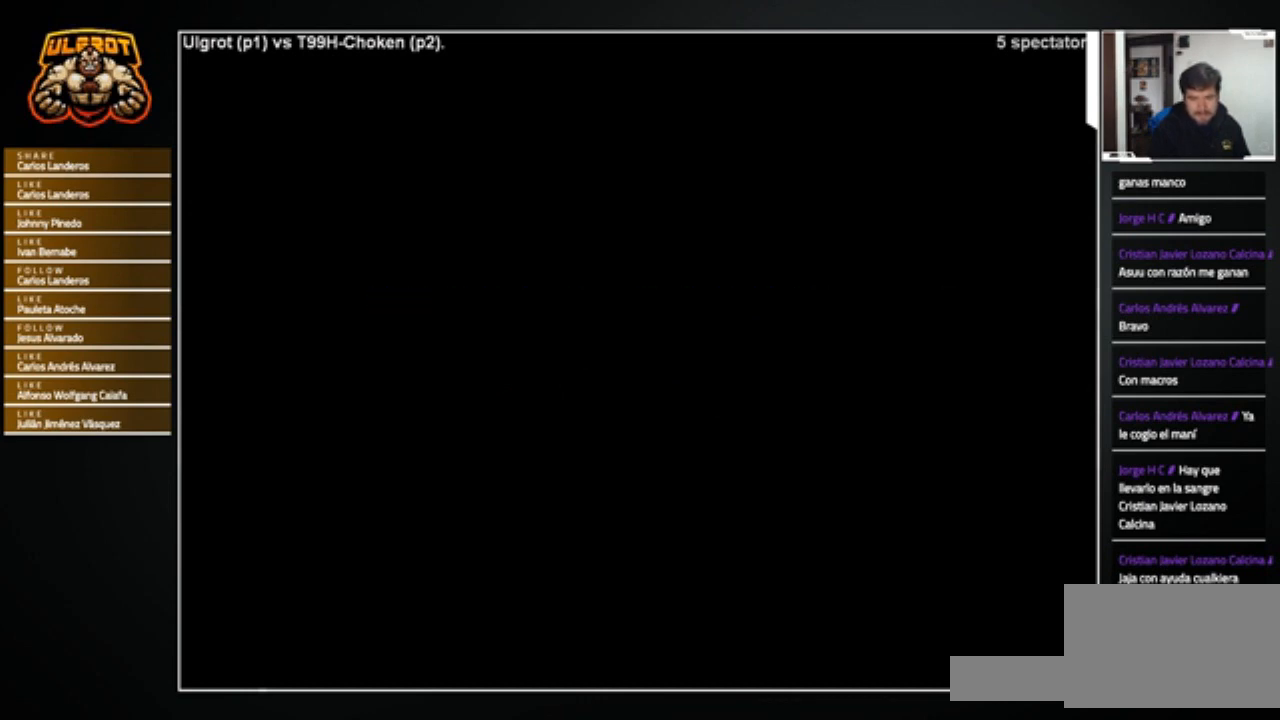
{"buttons": ["CROSS", "CIRCLE", "SQUARE", "L2"], "left_stick": "center", "events": [[34, "CROSS", "up"], [34, "R1", "up"], [34, "TRIANGLE", "up"], [67, "CROSS", "down"], [67, "L1", "up"], [100, "SQUARE", "down"], [134, "L1", "down"], [167, "CROSS", "up"], [167, "R1", "down"], [167, "SQUARE", "up"], [167, "TRIANGLE", "down"], [200, "R1", "up"], [200, "TRIANGLE", "up"], [234, "CROSS", "down"], [234, "L1", "up"], [234, "SQUARE", "down"], [267, "L1", "down"], [301, "R1", "down"], [301, "TRIANGLE", "down"], [334, "R1", "up"], [334, "TRIANGLE", "up"], [367, "L1", "up"]]}
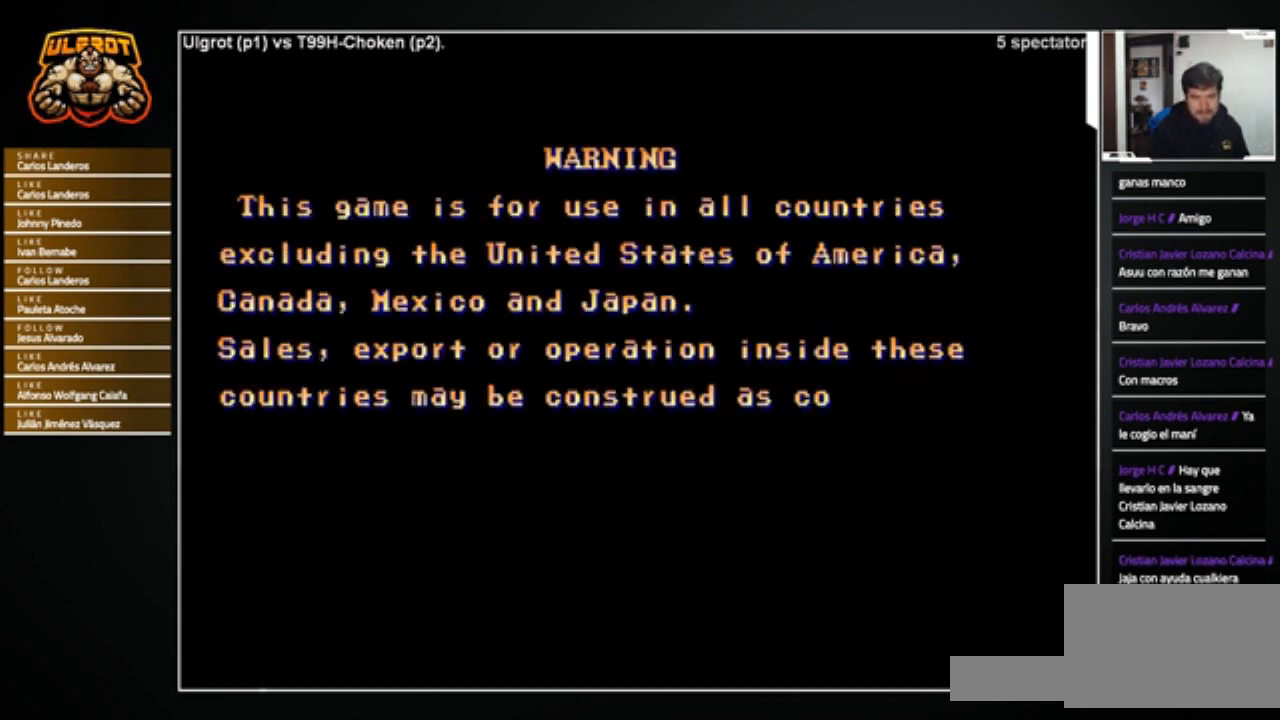
{"buttons": [], "left_stick": "center", "events": [[33, "CIRCLE", "up"], [100, "CROSS", "up"], [133, "L2", "up"], [167, "SQUARE", "up"]]}
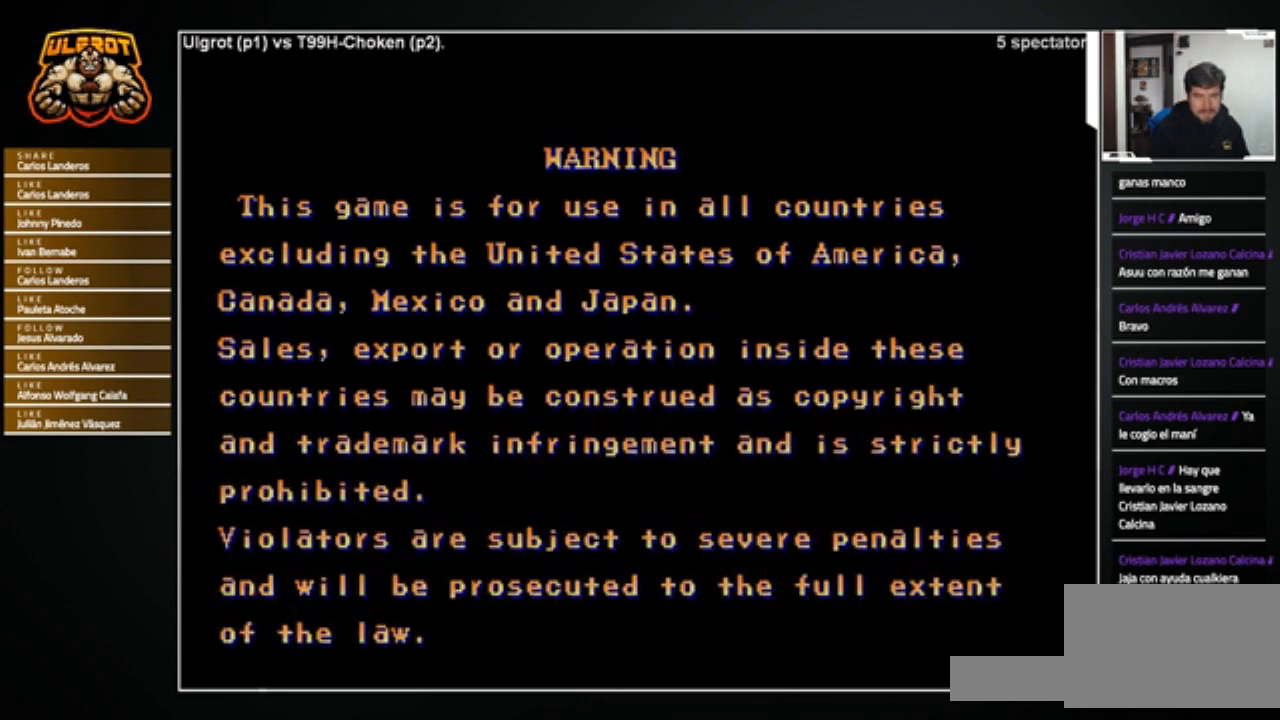
{"buttons": [], "left_stick": "center", "events": [[134, "START", "down"], [200, "START", "up"], [301, "START", "down"], [434, "START", "up"]]}
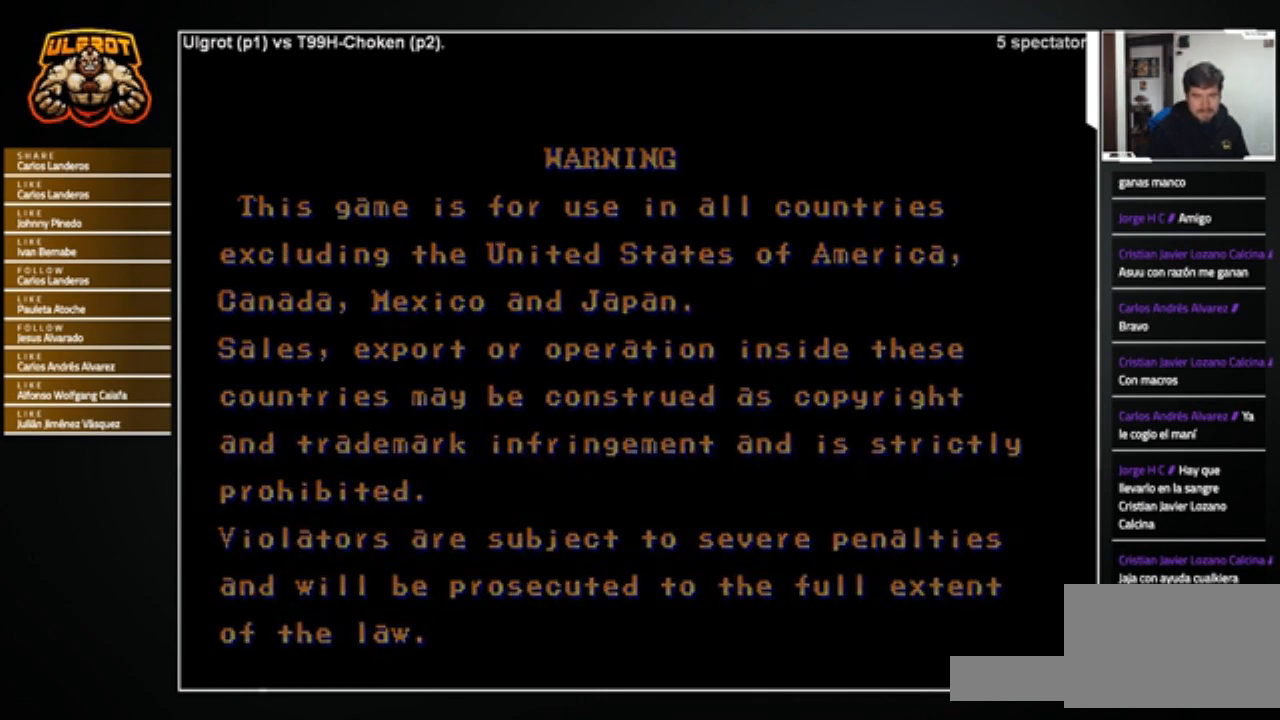
{"buttons": ["START"], "left_stick": "center", "events": [[33, "SELECT", "down"], [200, "SELECT", "up"], [467, "START", "down"]]}
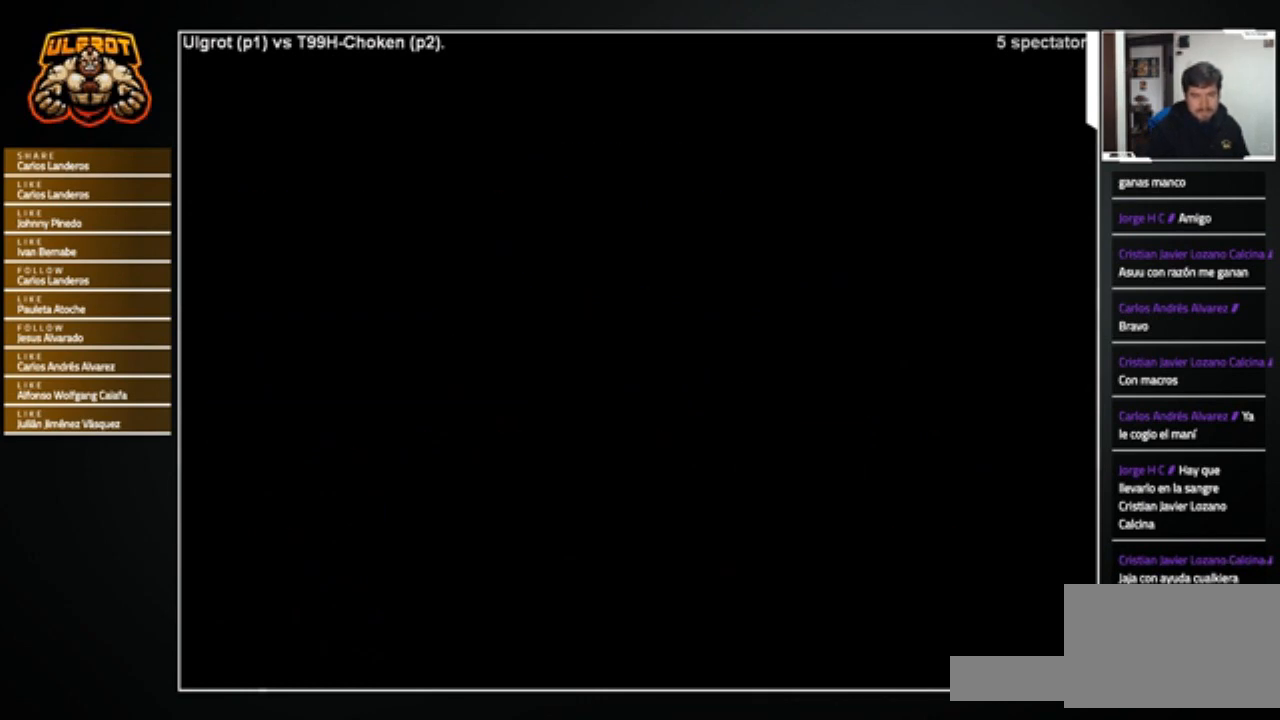
{"buttons": [], "left_stick": "center", "events": [[34, "START", "up"]]}
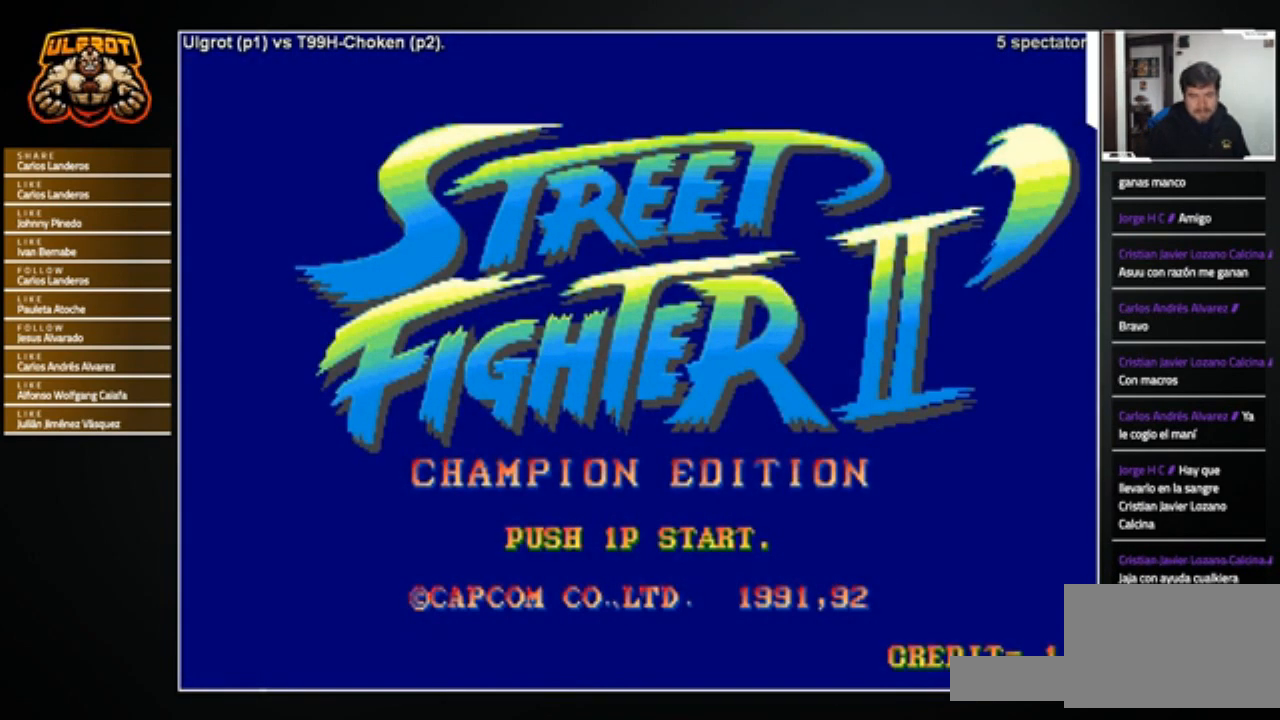
{"buttons": [], "left_stick": "center", "events": []}
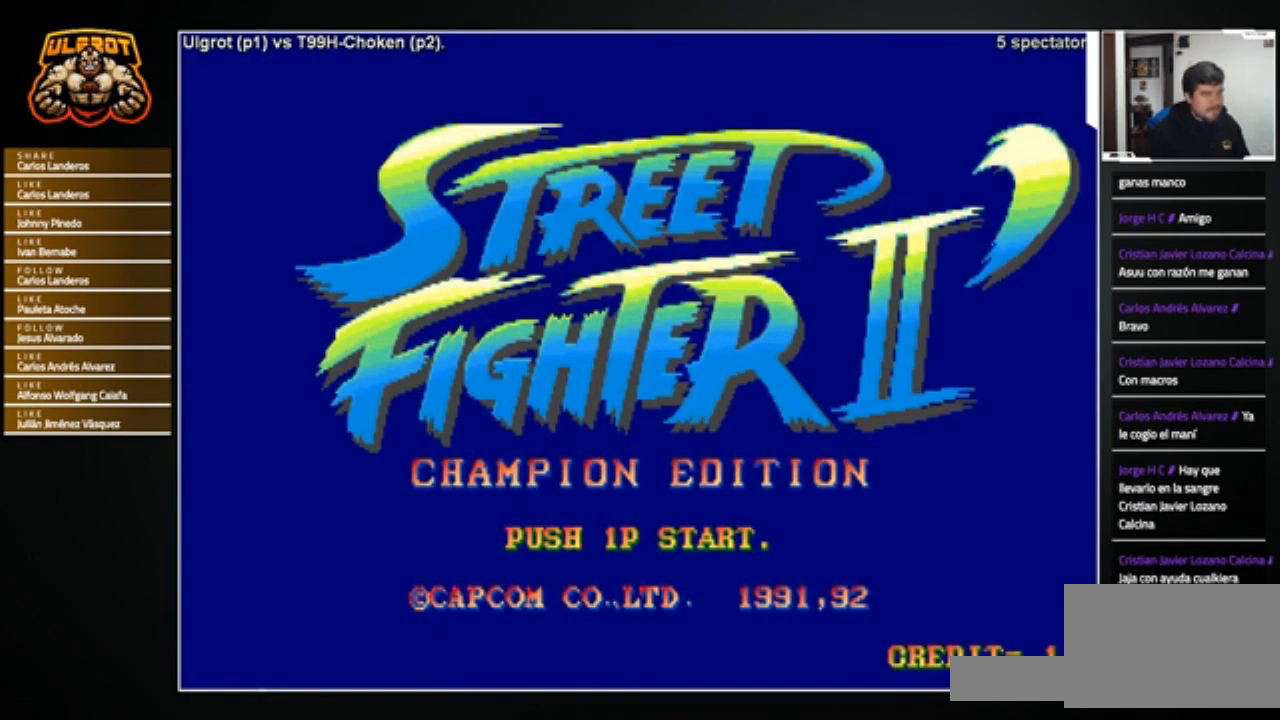
{"buttons": [], "left_stick": "center", "events": [[200, "START", "down"], [234, "START", "up"], [401, "START", "down"], [434, "START", "up"]]}
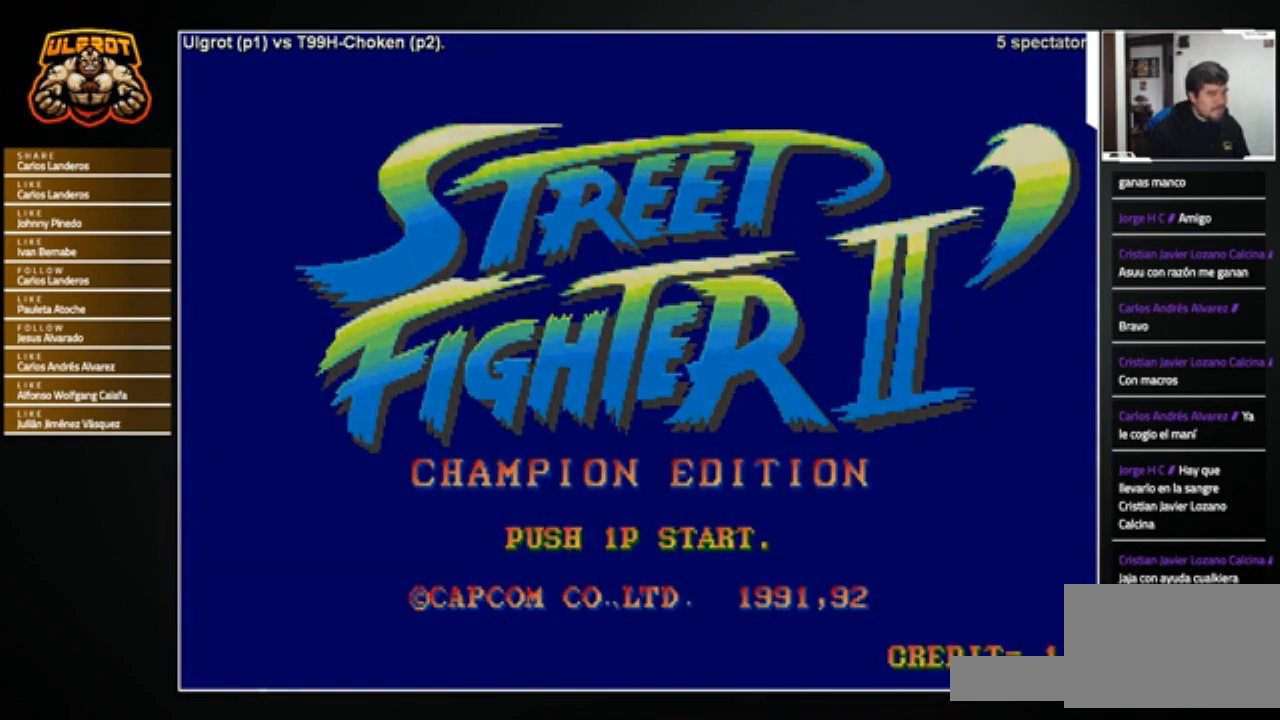
{"buttons": [], "left_stick": "center", "events": []}
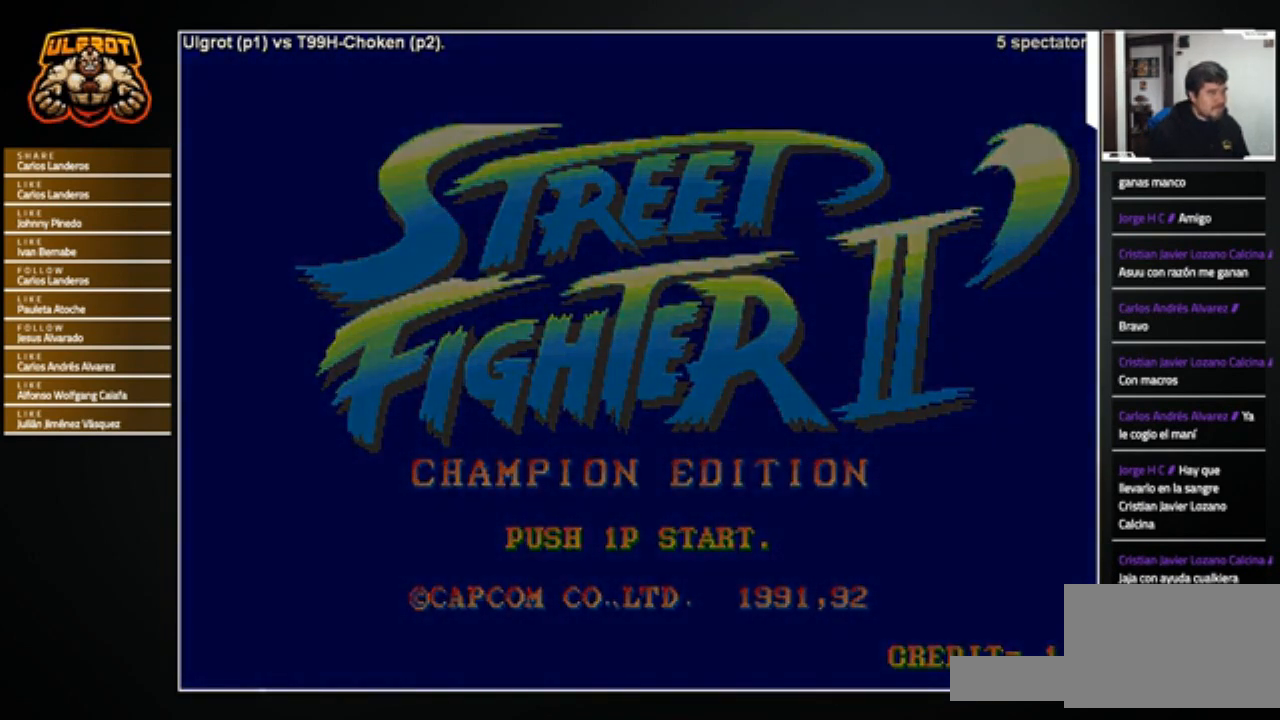
{"buttons": [], "left_stick": "center", "events": []}
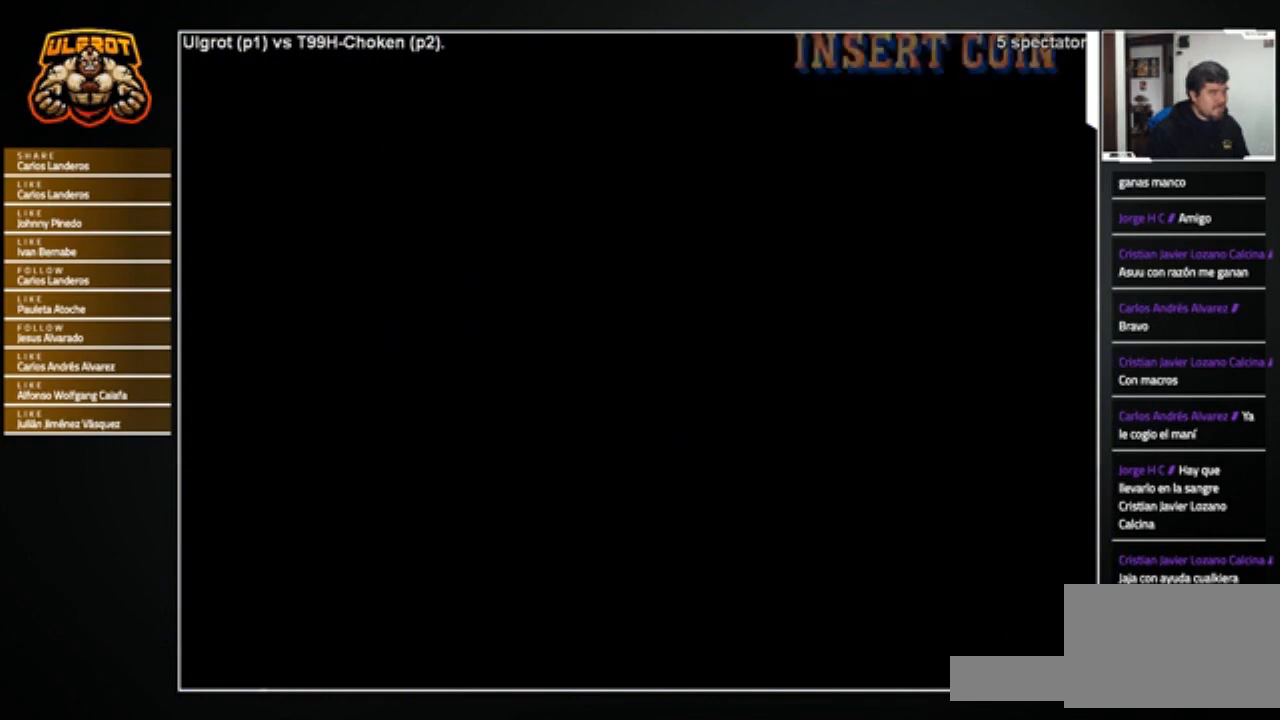
{"buttons": [], "left_stick": "center", "events": []}
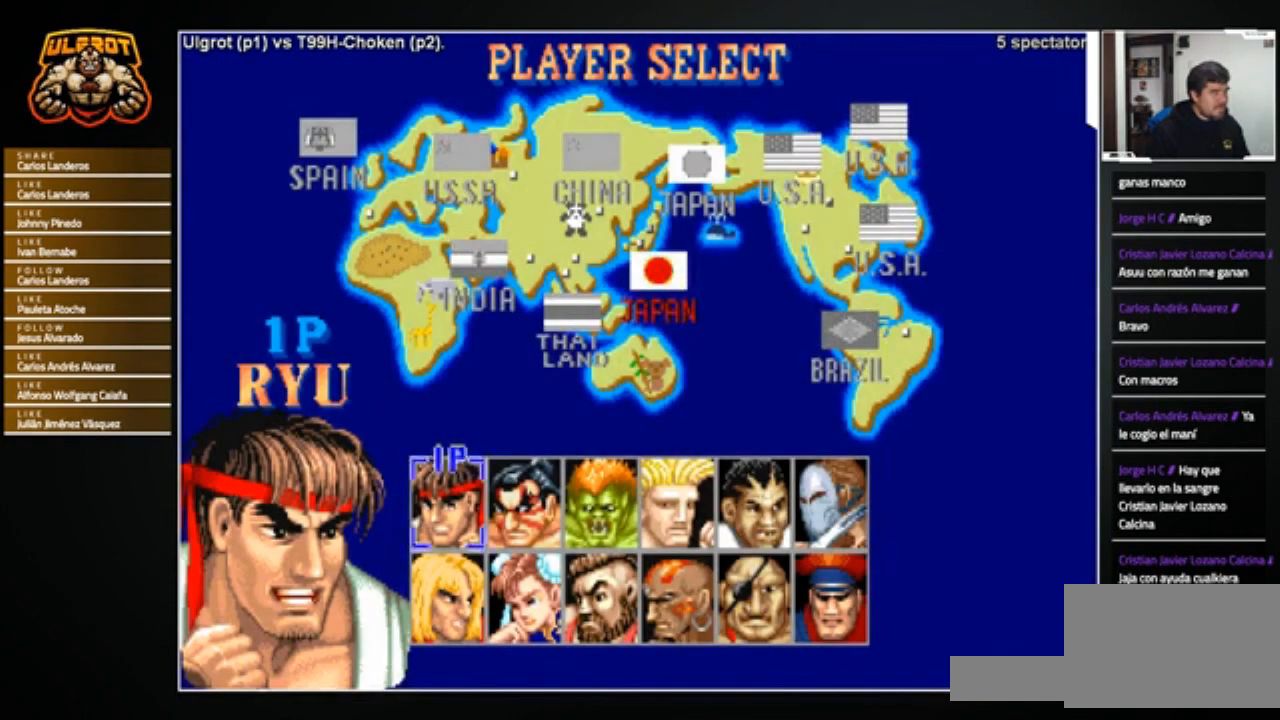
{"buttons": [], "left_stick": "center", "events": []}
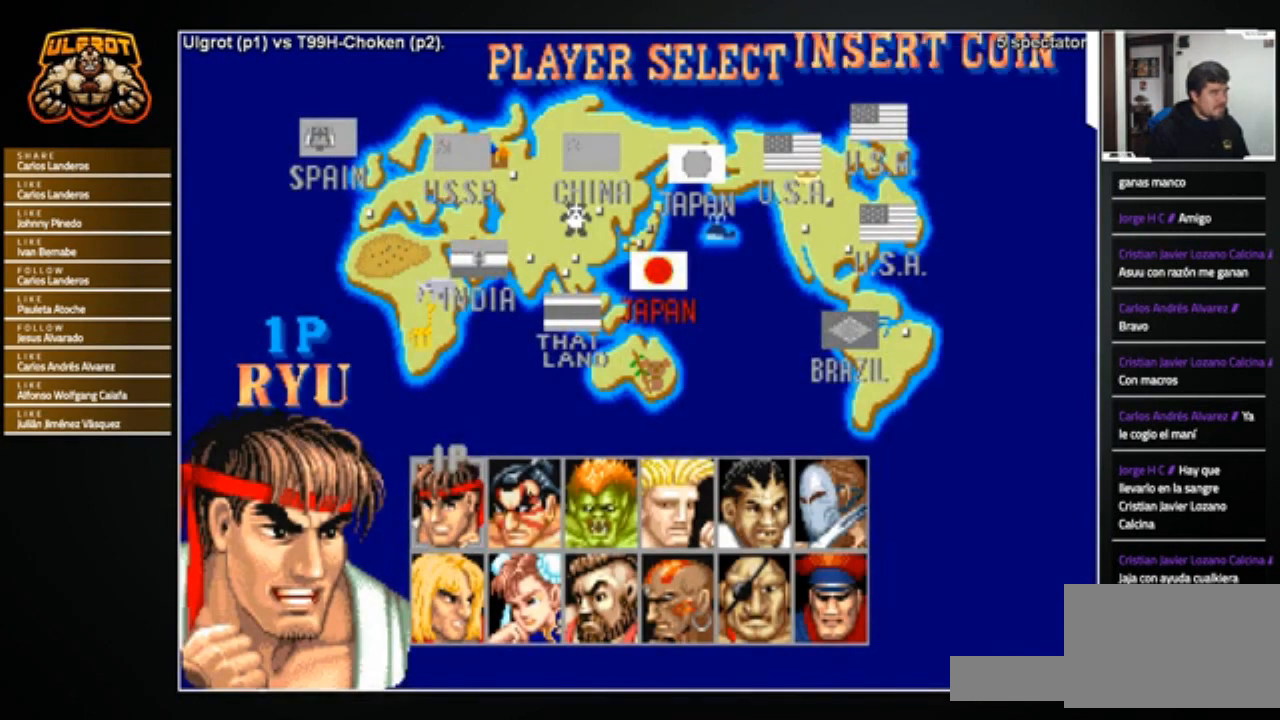
{"buttons": [], "left_stick": "center", "events": [[267, "left_stick", "down"], [434, "left_stick", "center"]]}